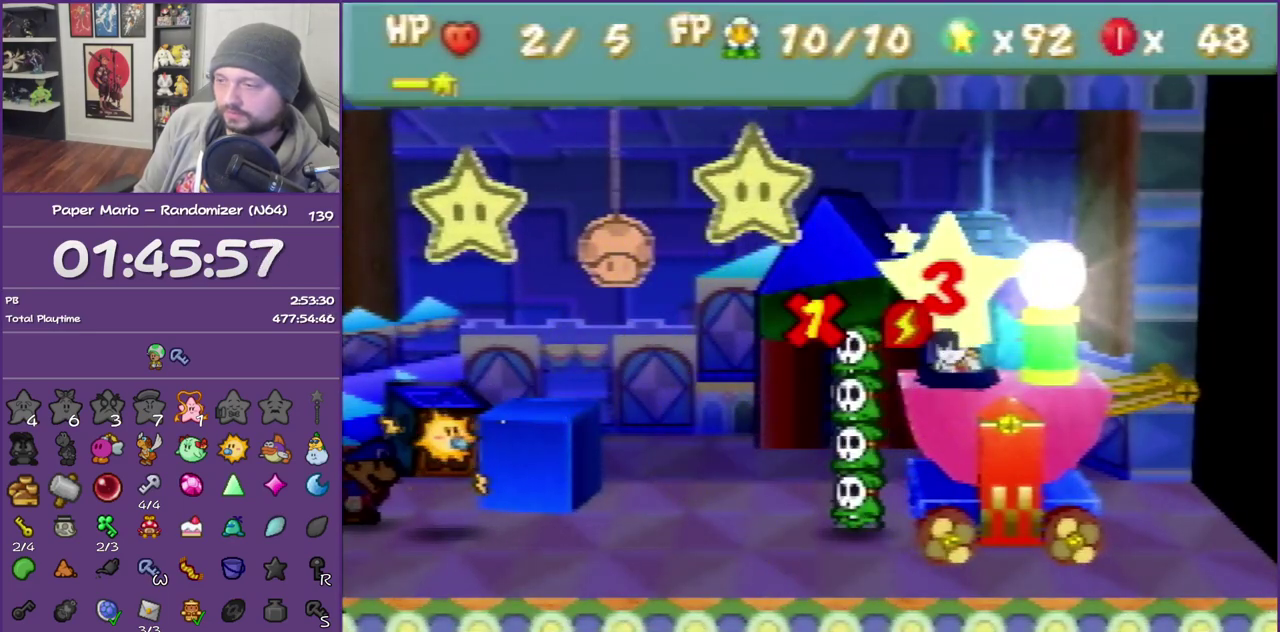
Gameplay with a controller (Nintendo layout); each line is a JSON object with the inputs held at the frame after it. "events" lists button and stick changes between this image and that frame as [ms after this image, input, new state], when the widget could be followed in between. This overlay highlights the sticks when they move; stick clicks (L3) are not distinguishable. Not read: L3 R3.
{"buttons": [], "left_stick": "center", "events": []}
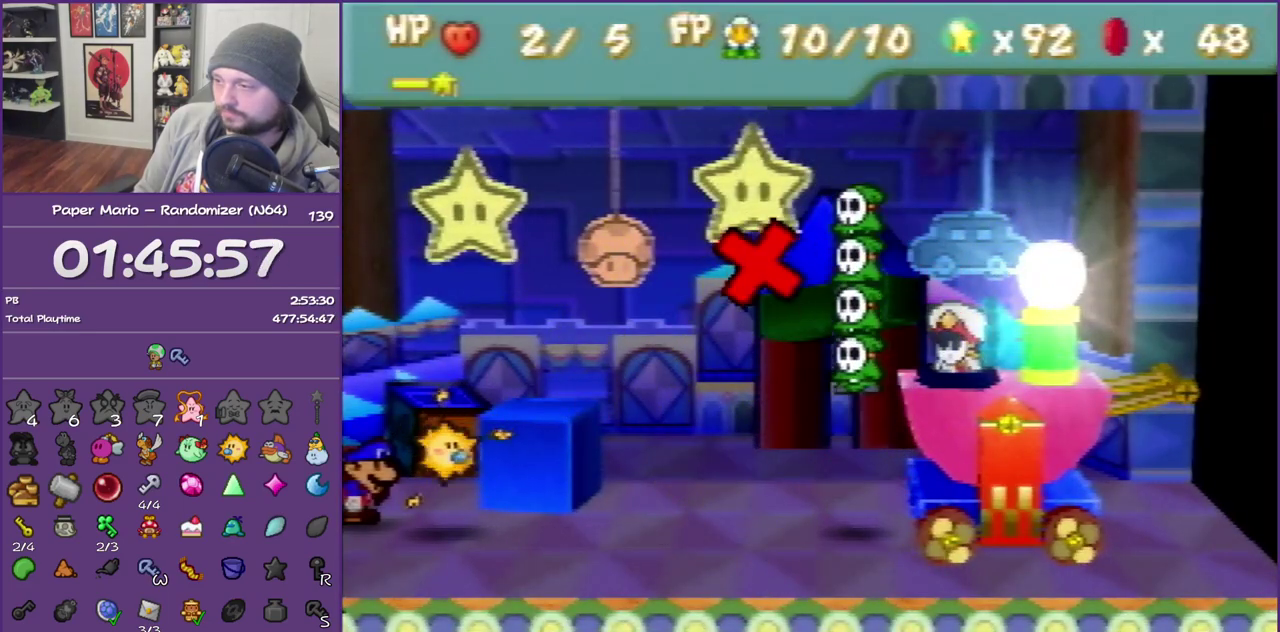
{"buttons": [], "left_stick": "center", "events": []}
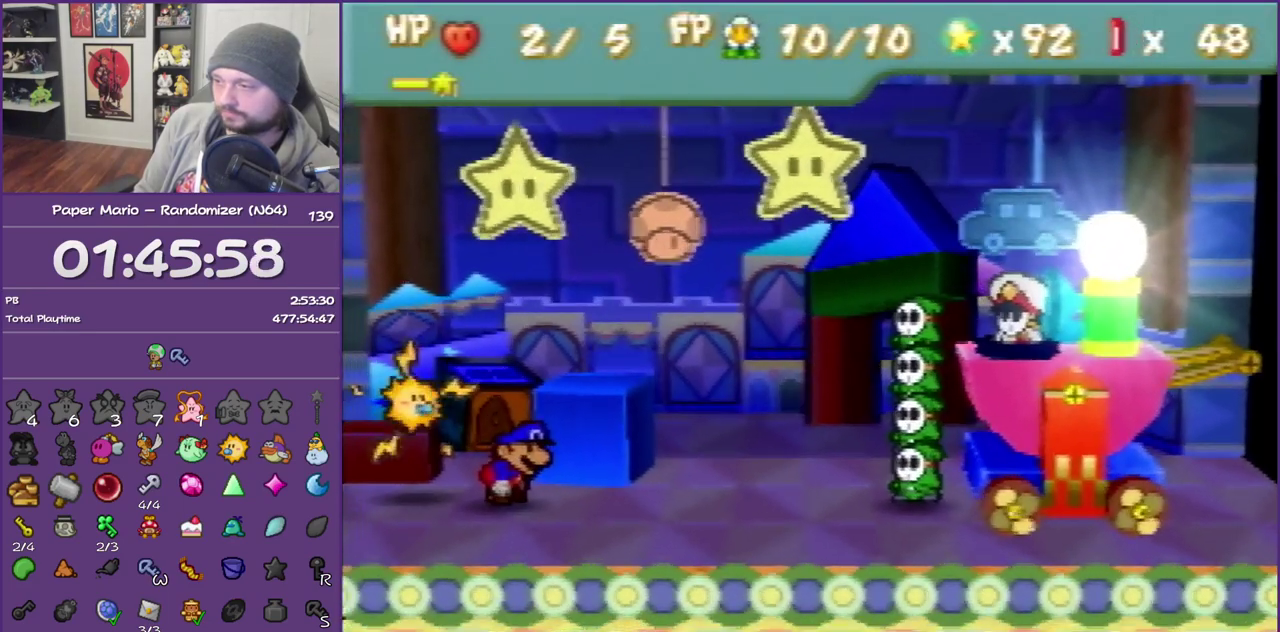
{"buttons": [], "left_stick": "center", "events": []}
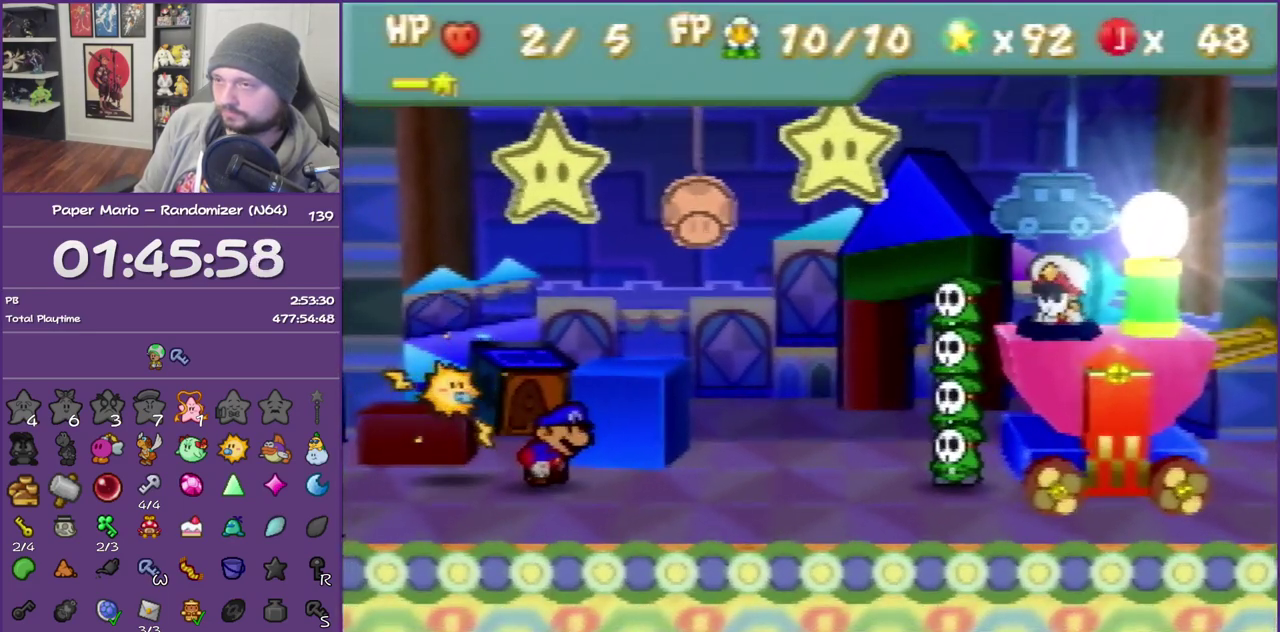
{"buttons": [], "left_stick": "center", "events": []}
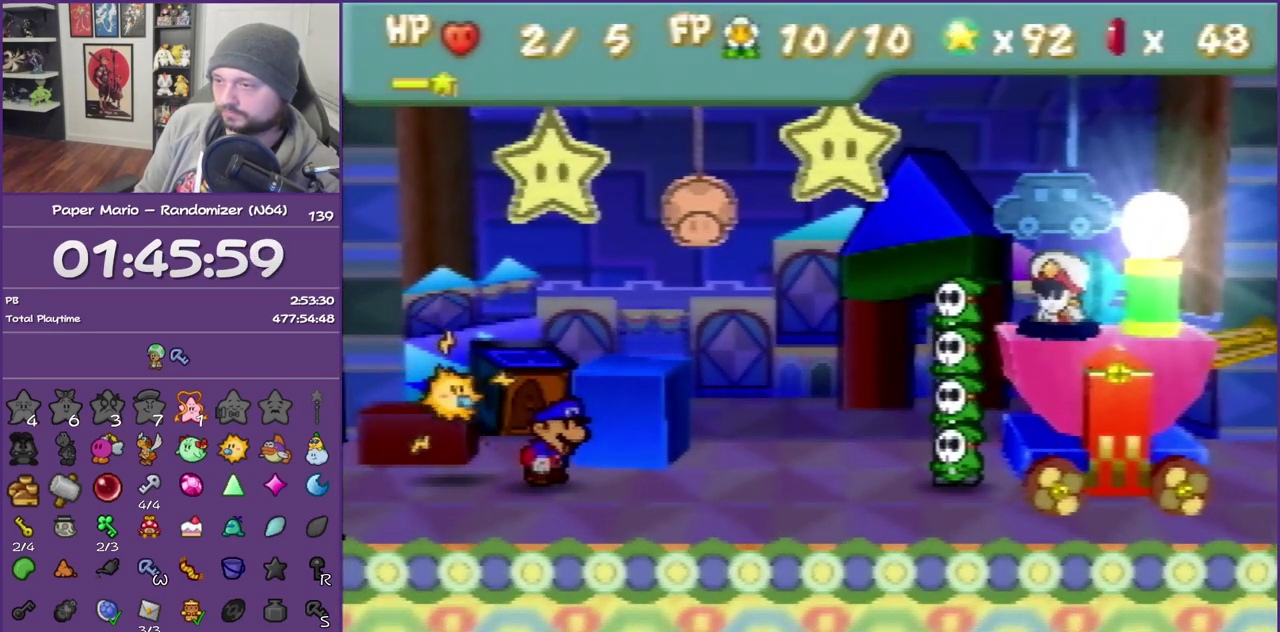
{"buttons": [], "left_stick": "center", "events": []}
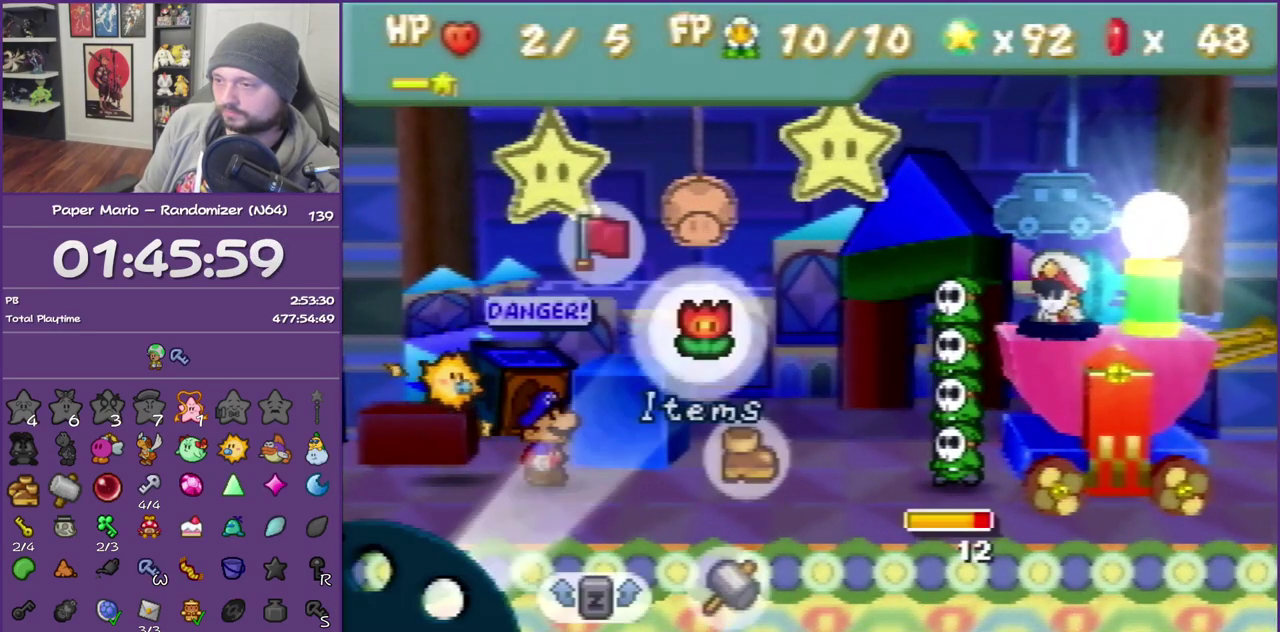
{"buttons": ["A"], "left_stick": "center", "events": [[167, "left_stick", "down-right"], [317, "left_stick", "center"], [350, "A", "down"], [433, "A", "up"], [500, "A", "down"]]}
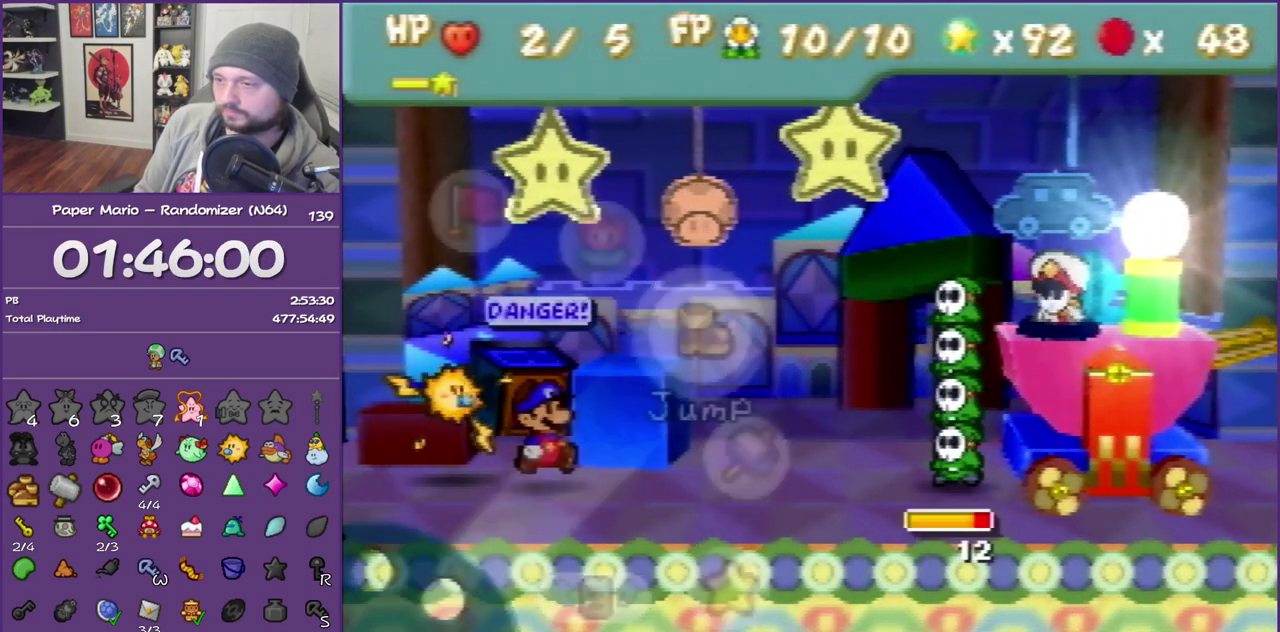
{"buttons": [], "left_stick": "center", "events": [[100, "A", "up"]]}
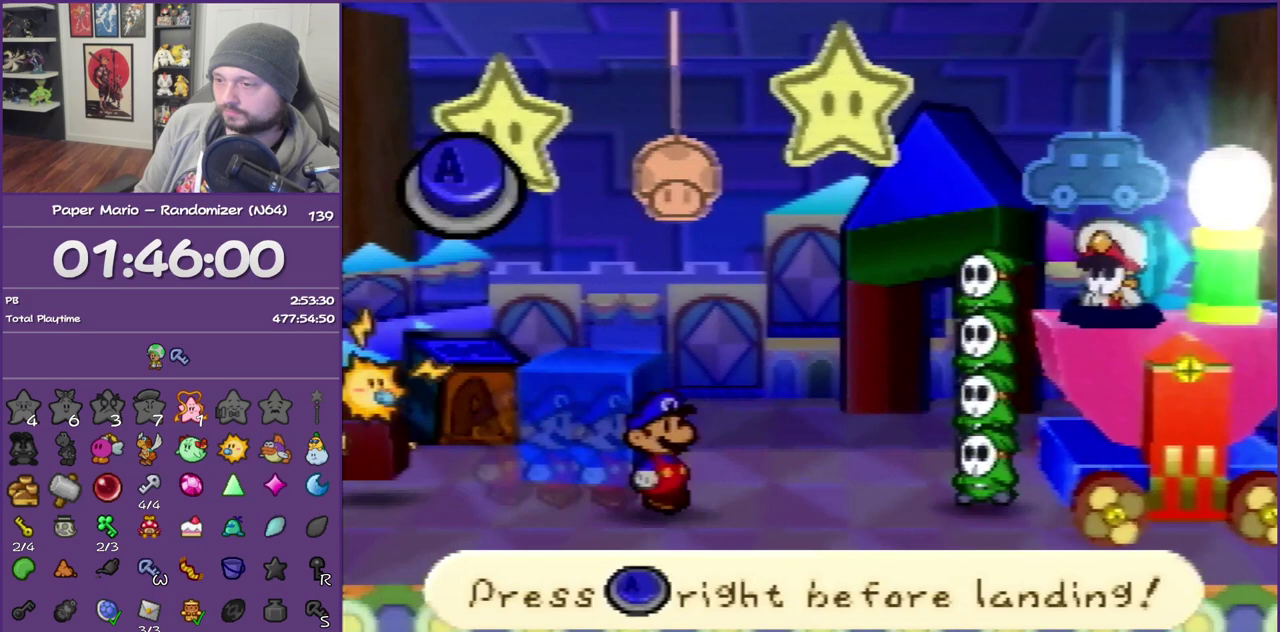
{"buttons": [], "left_stick": "center", "events": [[100, "A", "down"], [217, "A", "up"]]}
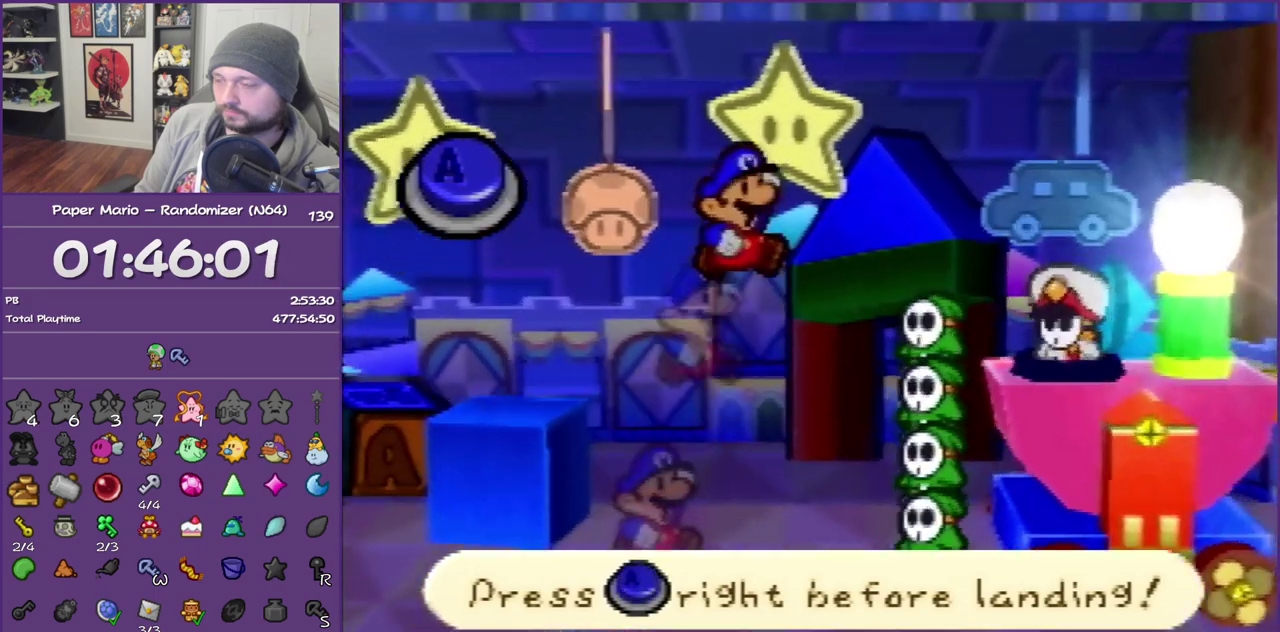
{"buttons": [], "left_stick": "center", "events": [[350, "A", "down"], [433, "A", "up"]]}
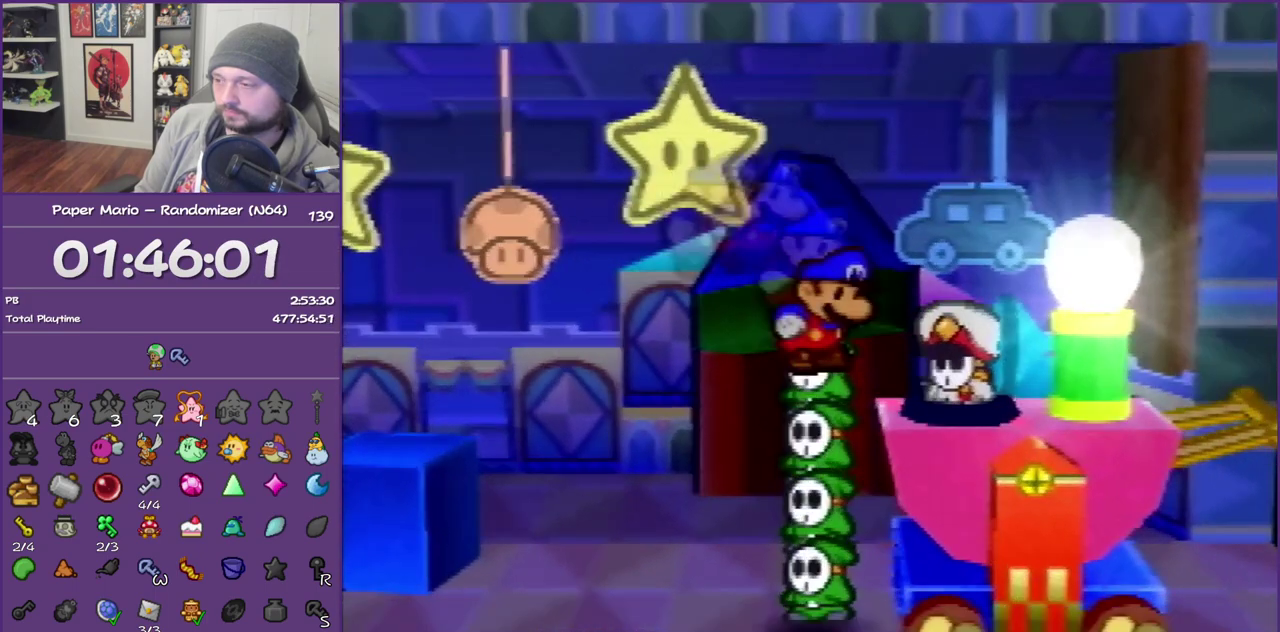
{"buttons": [], "left_stick": "center", "events": []}
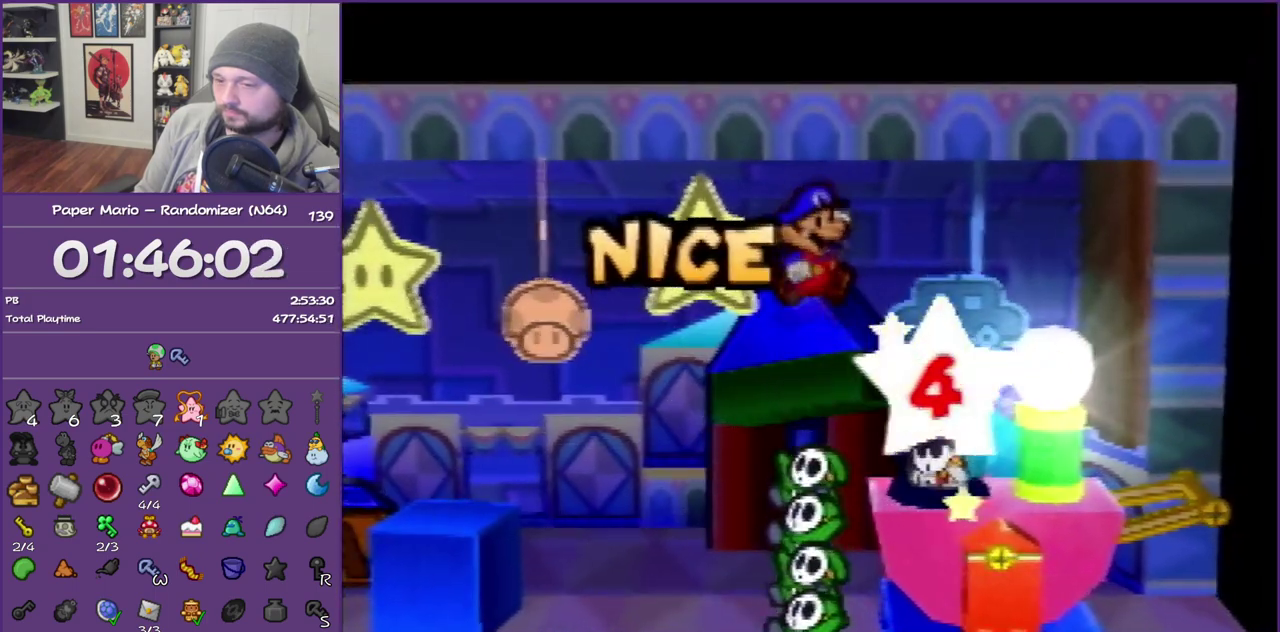
{"buttons": ["A"], "left_stick": "center", "events": [[283, "A", "down"]]}
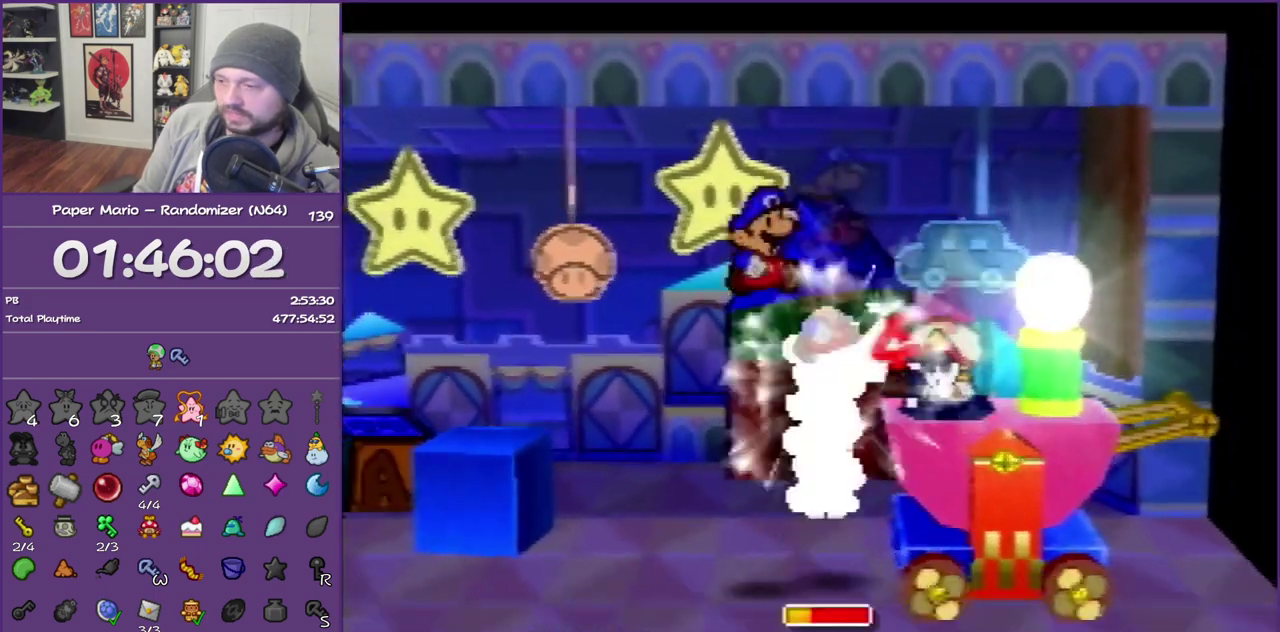
{"buttons": ["A"], "left_stick": "center", "events": []}
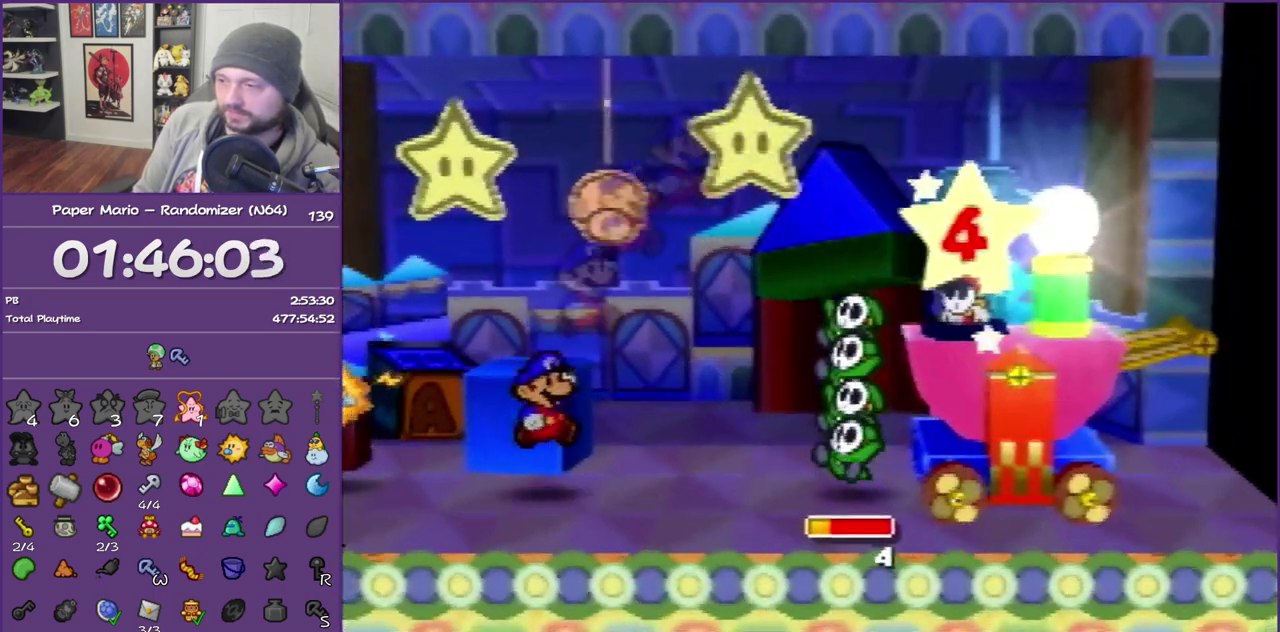
{"buttons": ["B"], "left_stick": "center", "events": [[117, "A", "up"], [317, "B", "down"]]}
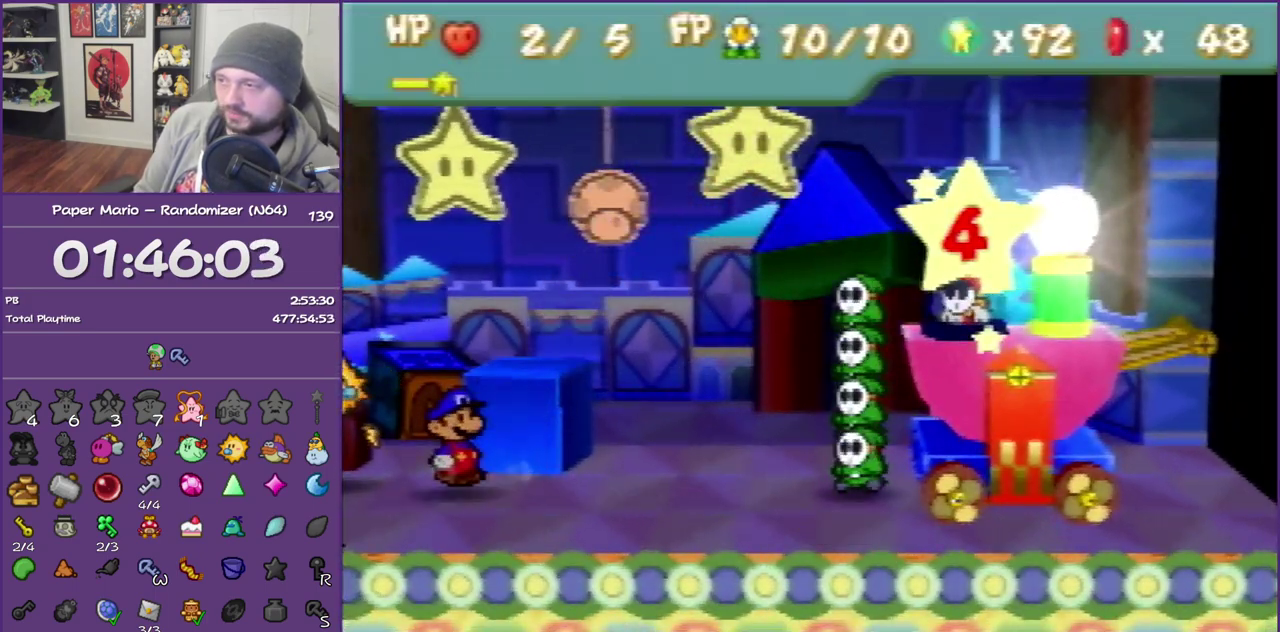
{"buttons": ["B"], "left_stick": "center", "events": []}
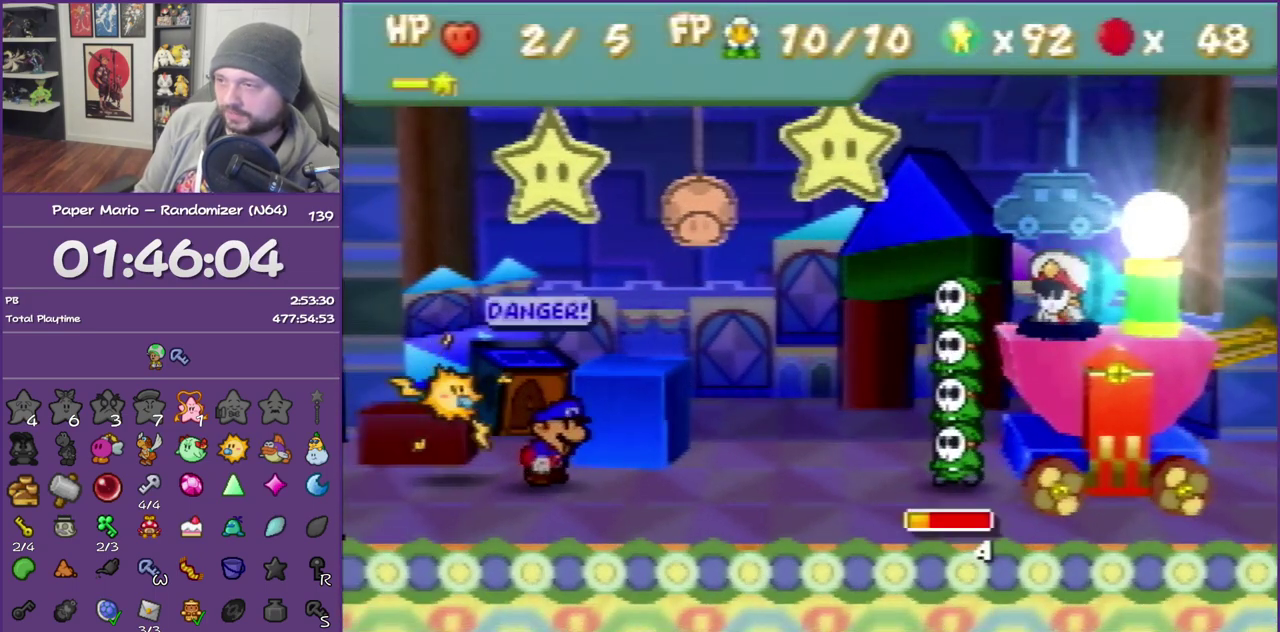
{"buttons": [], "left_stick": "center", "events": [[500, "B", "up"]]}
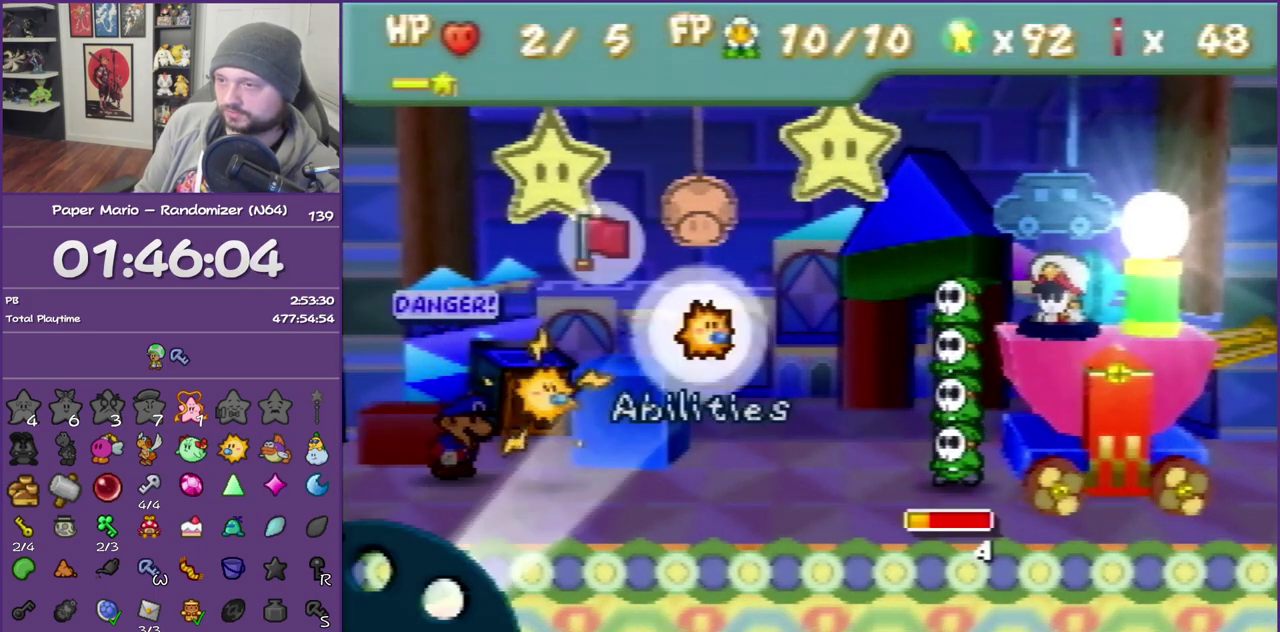
{"buttons": ["A"], "left_stick": "down", "events": [[33, "left_stick", "up-left"], [183, "A", "down"], [183, "left_stick", "center"], [350, "A", "up"], [400, "left_stick", "down"], [500, "A", "down"]]}
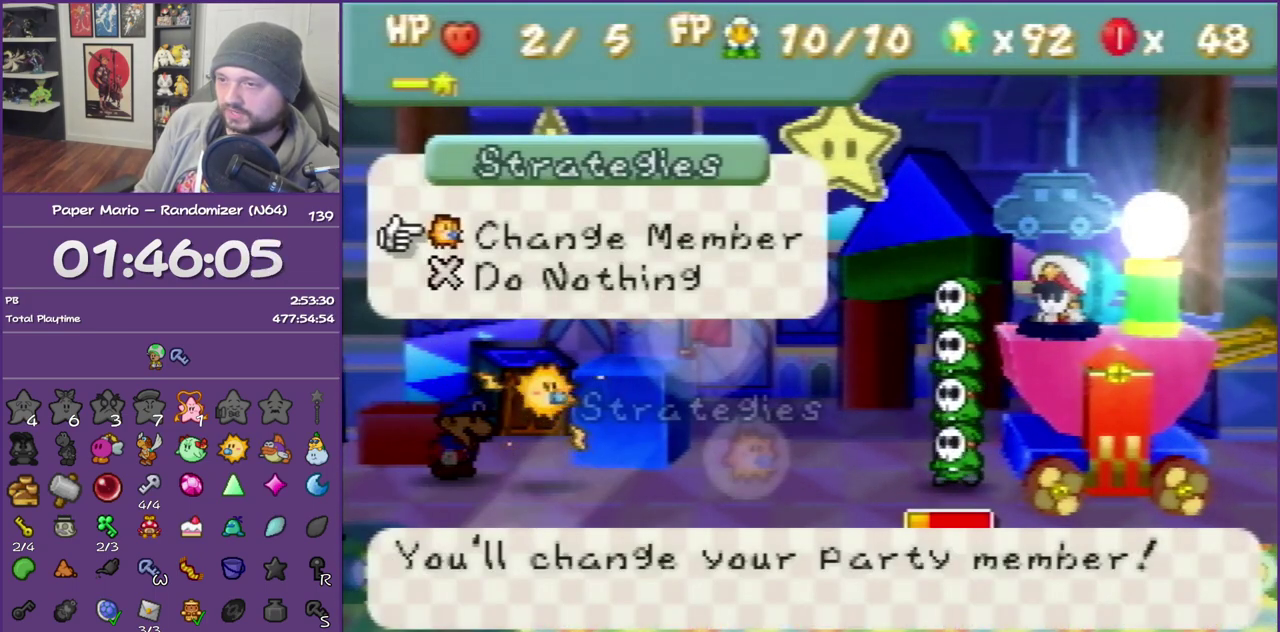
{"buttons": [], "left_stick": "center", "events": [[67, "left_stick", "center"], [117, "A", "up"]]}
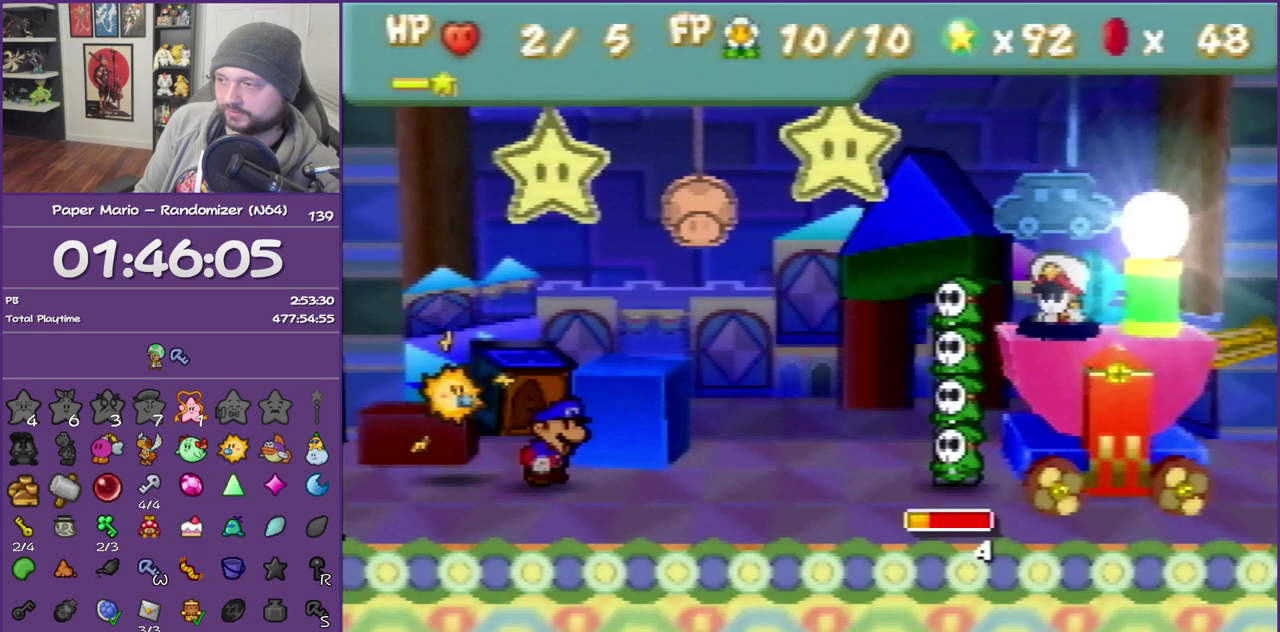
{"buttons": [], "left_stick": "center", "events": []}
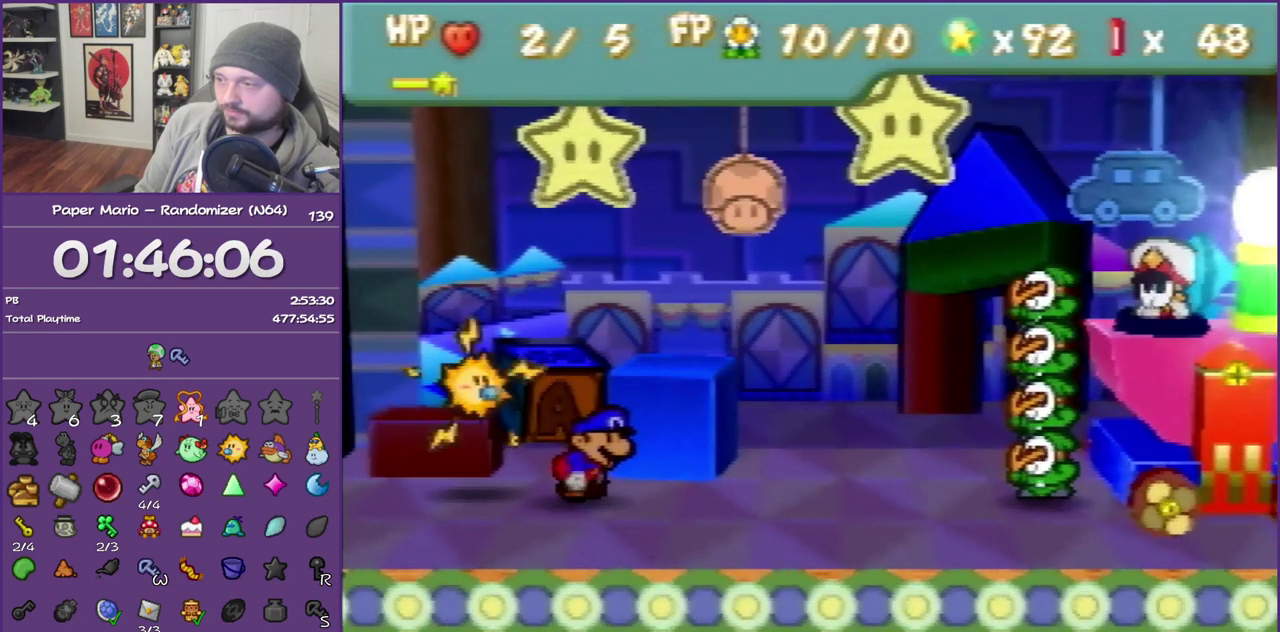
{"buttons": [], "left_stick": "center", "events": []}
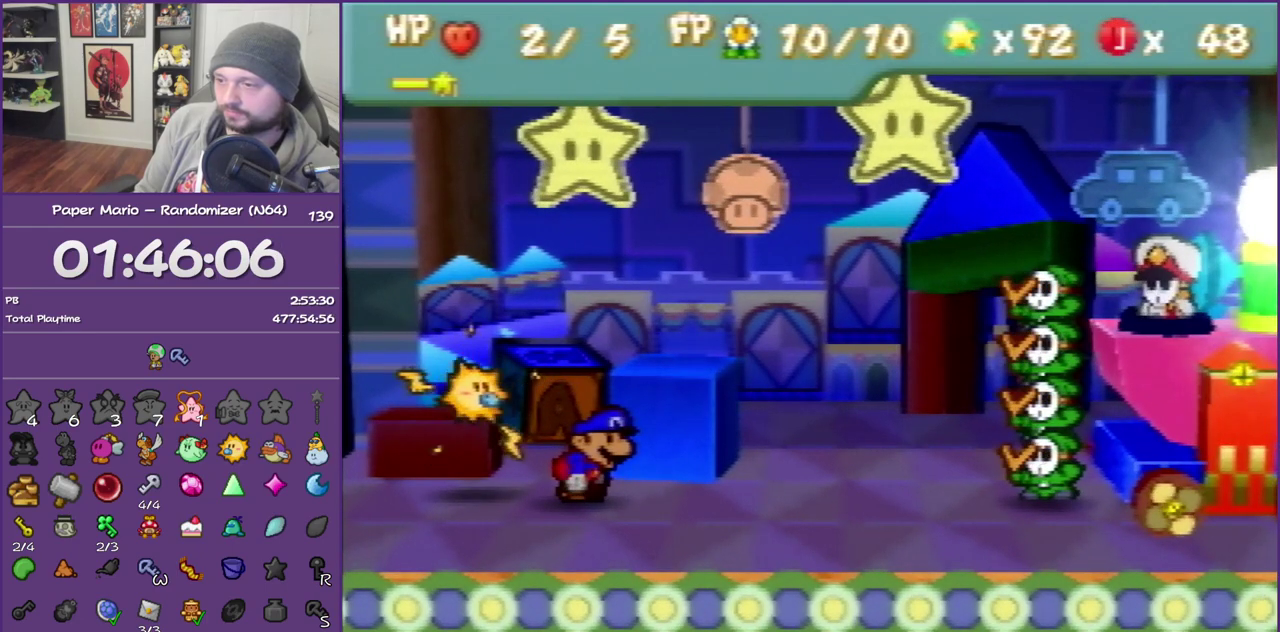
{"buttons": [], "left_stick": "center", "events": [[350, "A", "down"], [467, "A", "up"]]}
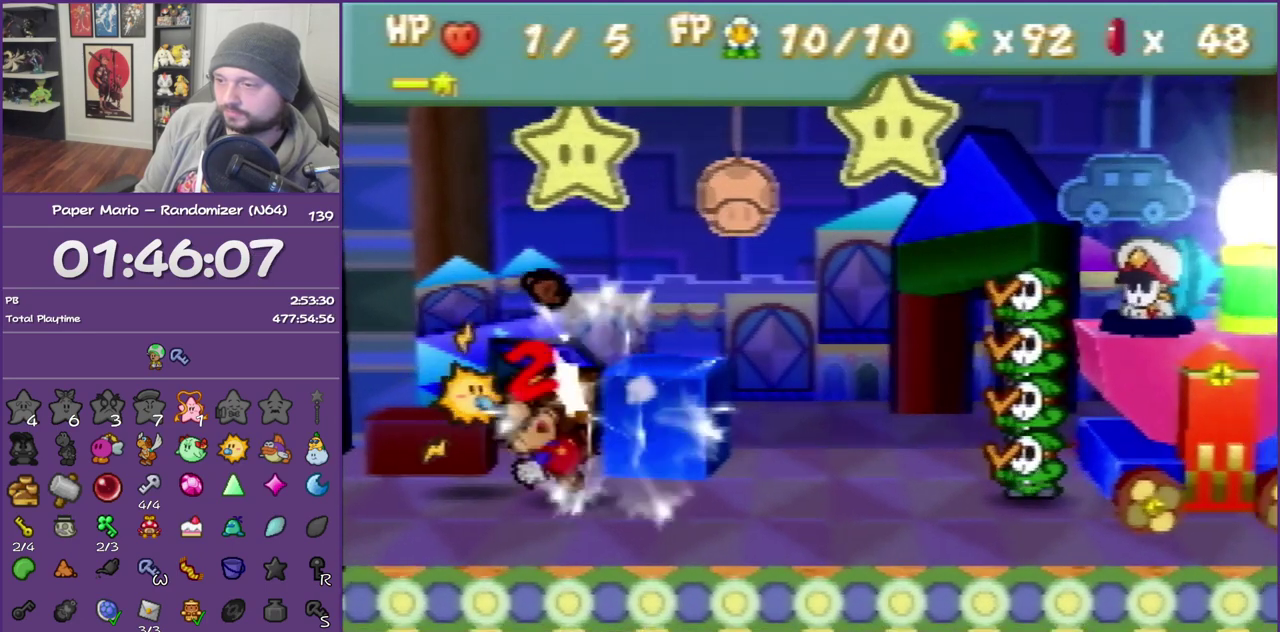
{"buttons": [], "left_stick": "center", "events": []}
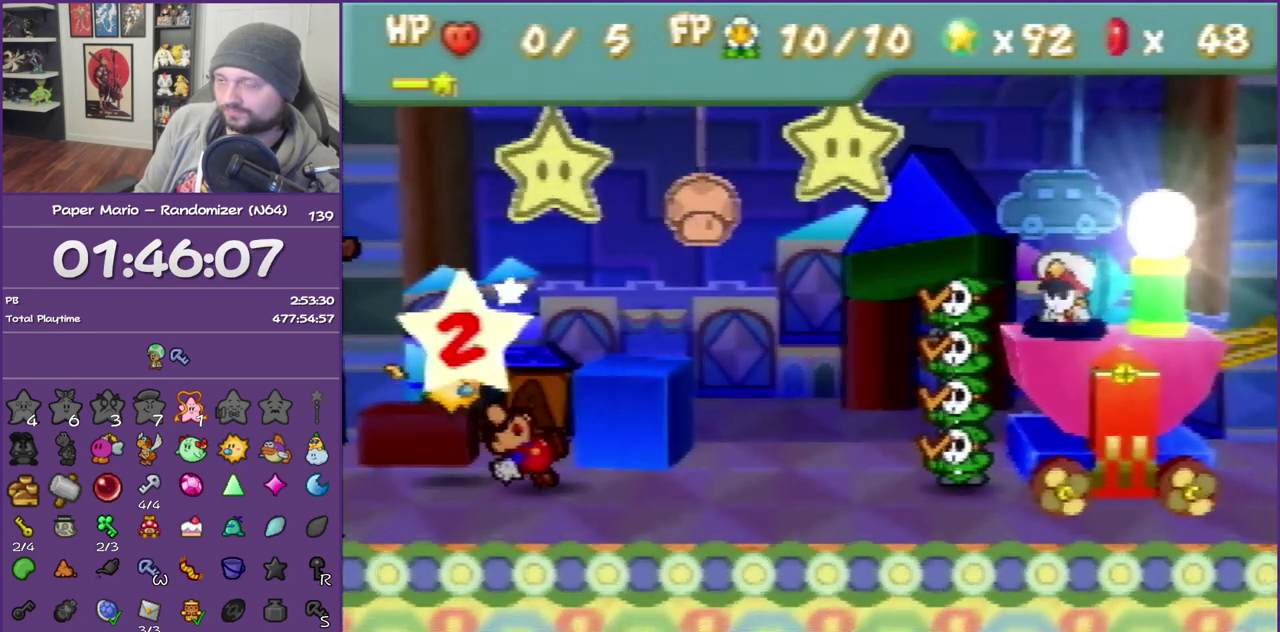
{"buttons": ["B"], "left_stick": "center", "events": [[67, "B", "down"], [100, "A", "down"], [367, "A", "up"]]}
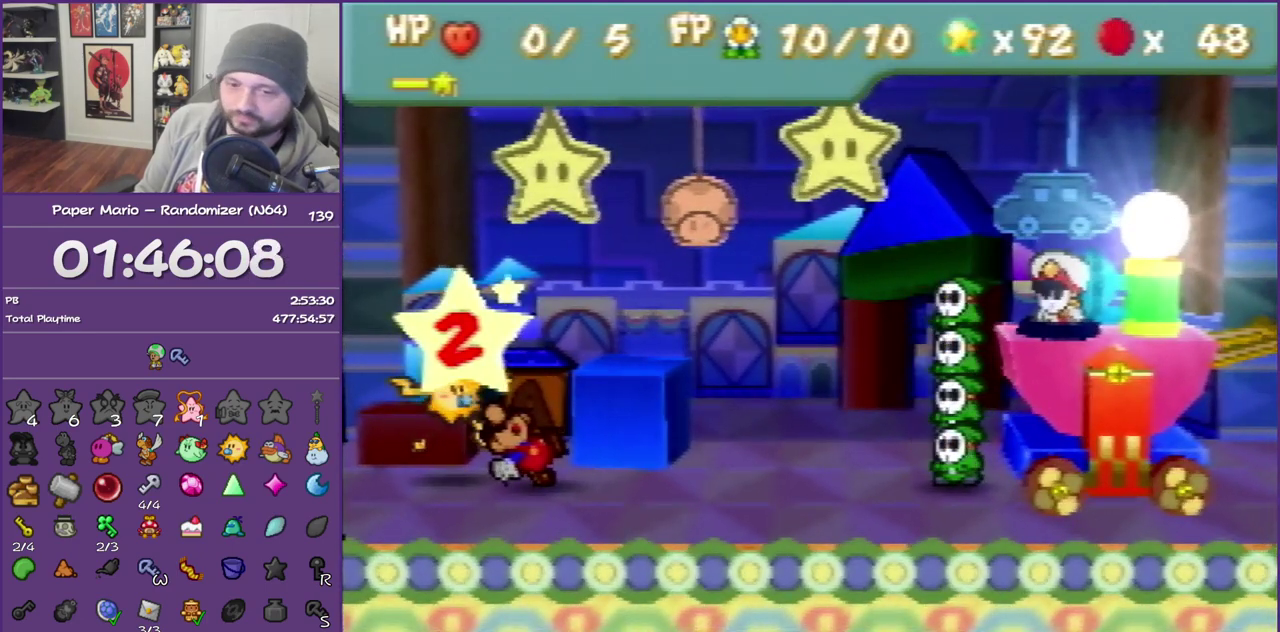
{"buttons": [], "left_stick": "center", "events": [[50, "A", "down"], [217, "A", "up"], [250, "B", "up"], [317, "A", "down"], [317, "B", "down"], [433, "A", "up"], [433, "B", "up"]]}
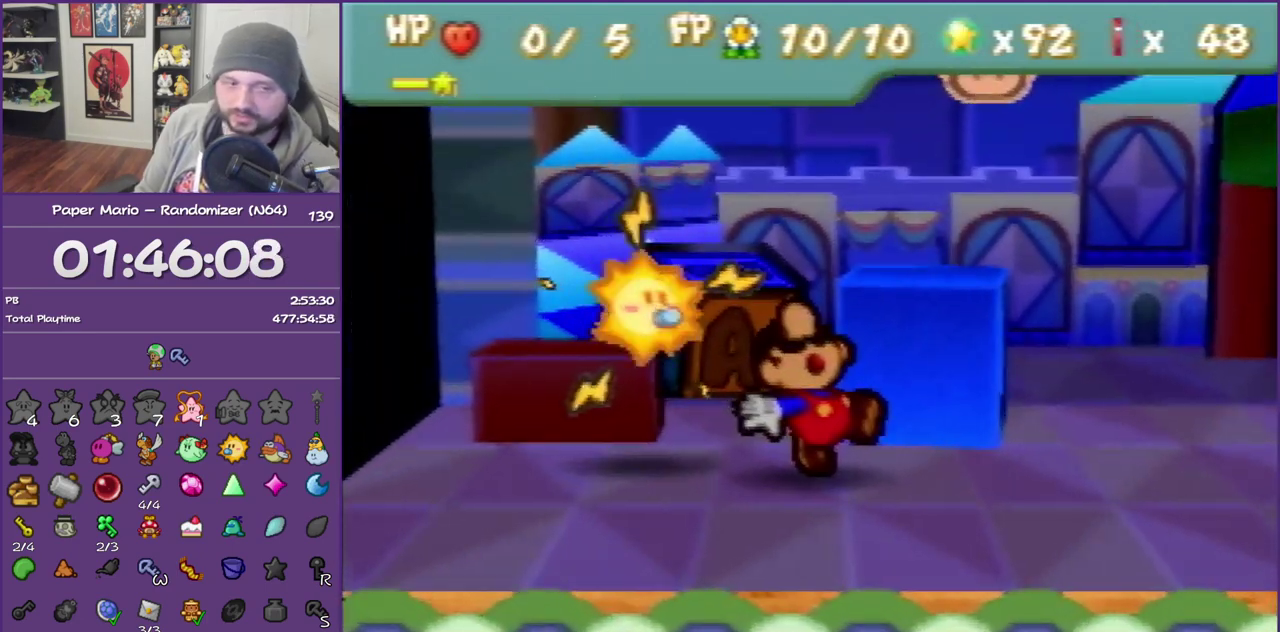
{"buttons": [], "left_stick": "center", "events": [[33, "A", "down"], [33, "B", "down"], [117, "A", "up"], [117, "B", "up"], [183, "A", "down"], [183, "B", "down"], [300, "A", "up"], [300, "B", "up"], [367, "A", "down"], [367, "B", "down"], [500, "A", "up"], [500, "B", "up"]]}
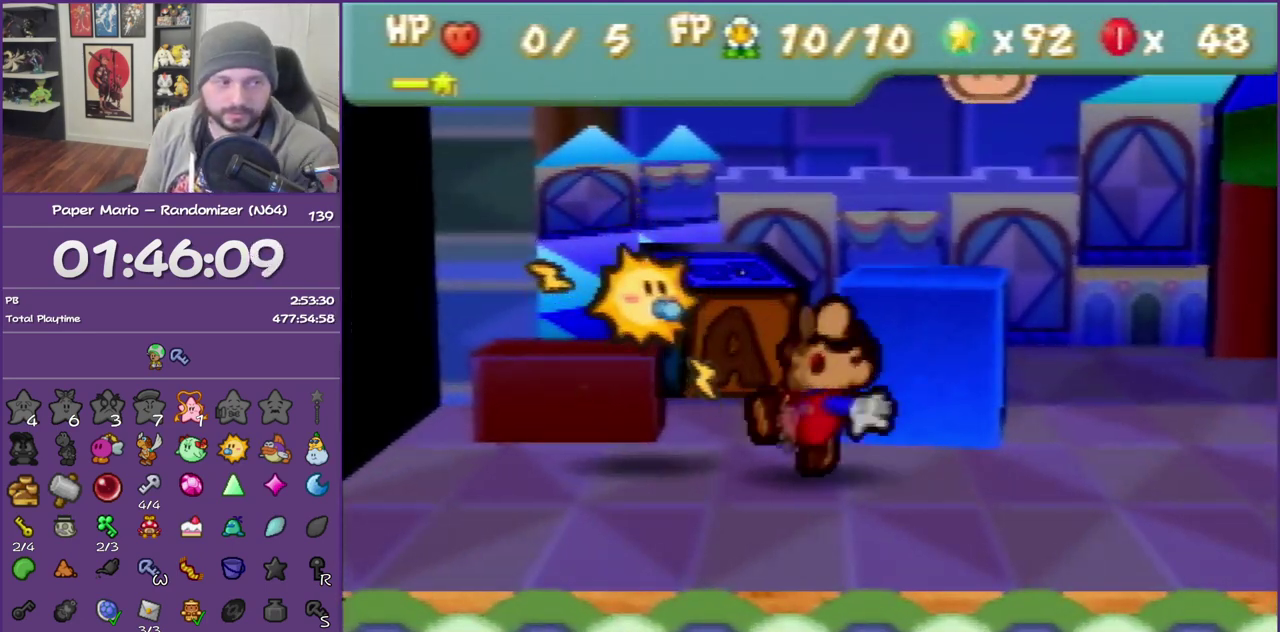
{"buttons": ["A", "B"], "left_stick": "center", "events": [[67, "A", "down"], [67, "B", "down"], [250, "A", "up"], [250, "B", "up"], [300, "A", "down"], [300, "B", "down"], [433, "A", "up"], [433, "B", "up"], [500, "A", "down"], [500, "B", "down"]]}
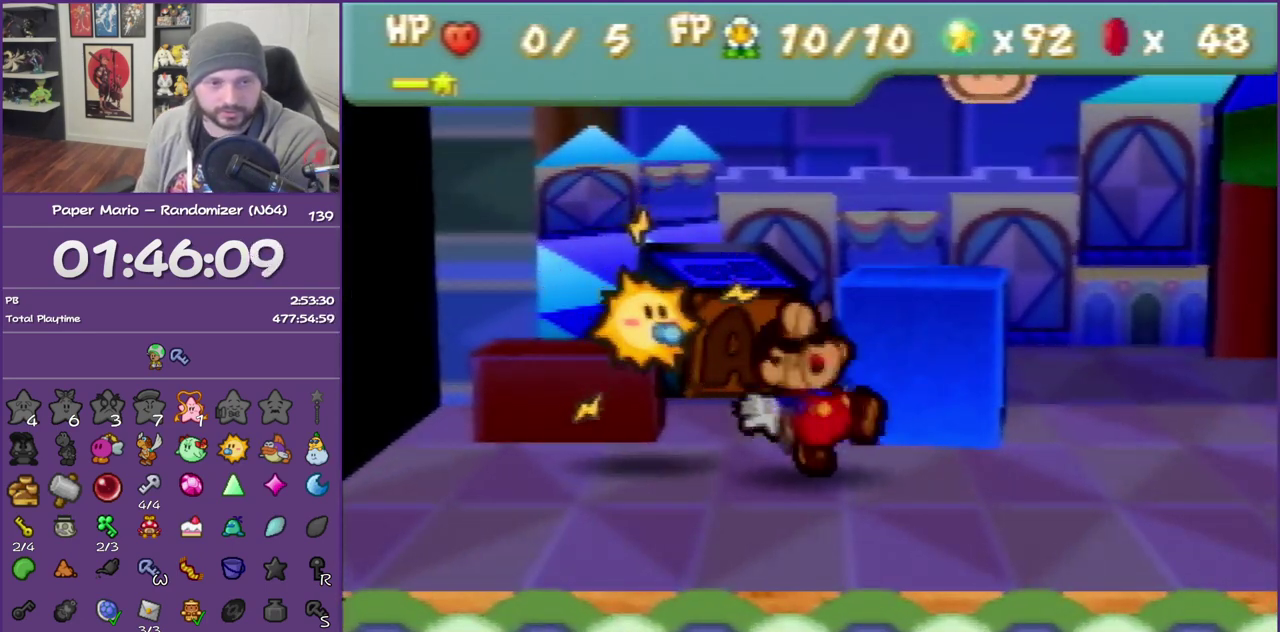
{"buttons": ["A", "B"], "left_stick": "center", "events": [[117, "B", "up"], [150, "A", "up"], [217, "A", "down"], [217, "B", "down"], [300, "B", "up"], [333, "A", "up"], [400, "A", "down"], [400, "B", "down"]]}
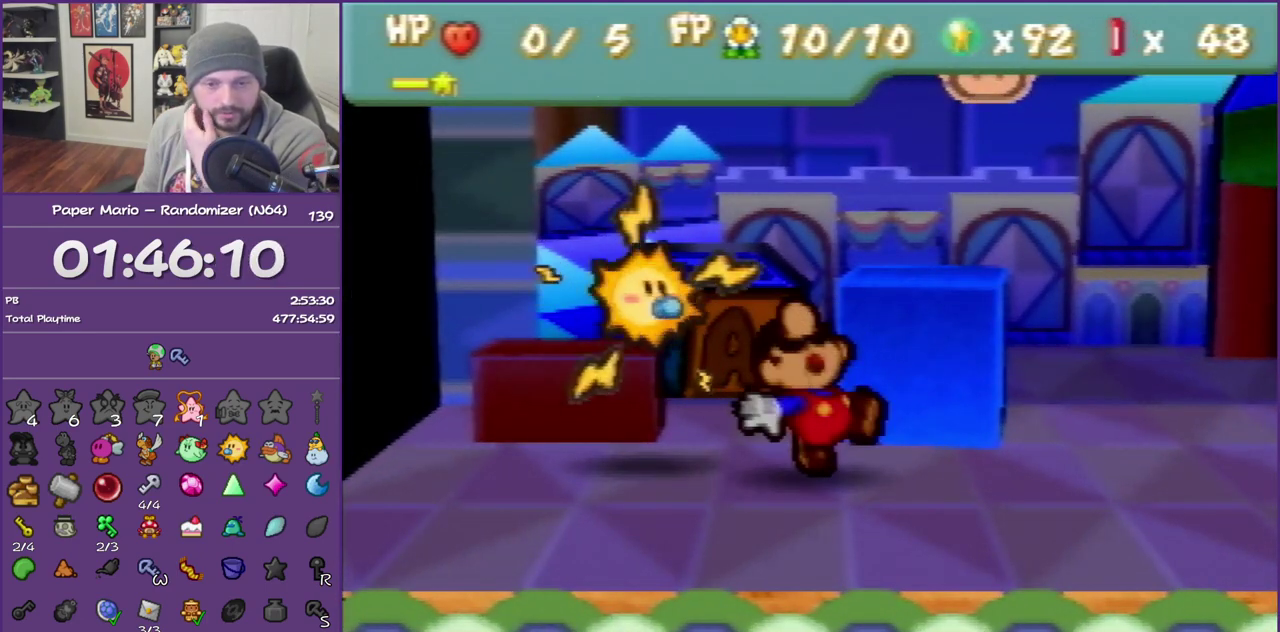
{"buttons": [], "left_stick": "center", "events": [[33, "A", "up"], [33, "B", "up"], [83, "A", "down"], [83, "B", "down"], [217, "B", "up"], [250, "A", "up"], [300, "A", "down"], [300, "B", "down"], [467, "A", "up"], [467, "B", "up"]]}
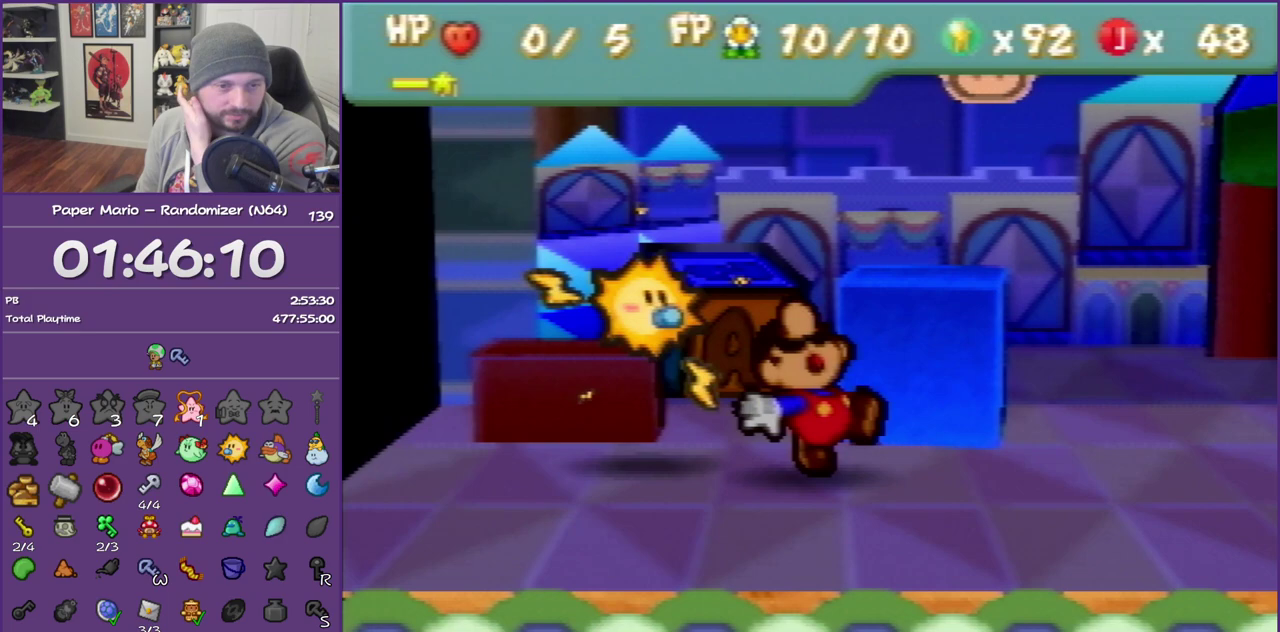
{"buttons": ["A", "B"], "left_stick": "center", "events": [[17, "A", "down"], [17, "B", "down"], [183, "B", "up"], [217, "A", "up"], [283, "A", "down"], [283, "B", "down"], [400, "B", "up"], [433, "A", "up"], [483, "A", "down"], [483, "B", "down"]]}
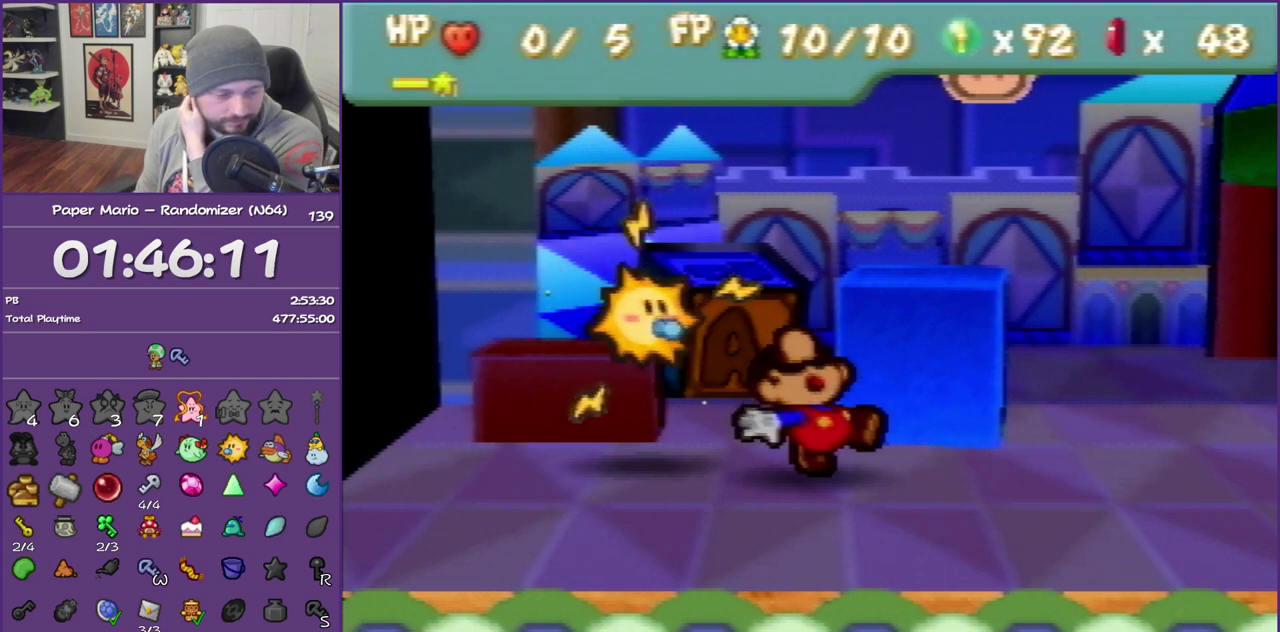
{"buttons": ["A", "B"], "left_stick": "center", "events": [[317, "A", "up"], [317, "B", "up"], [367, "A", "down"], [367, "B", "down"]]}
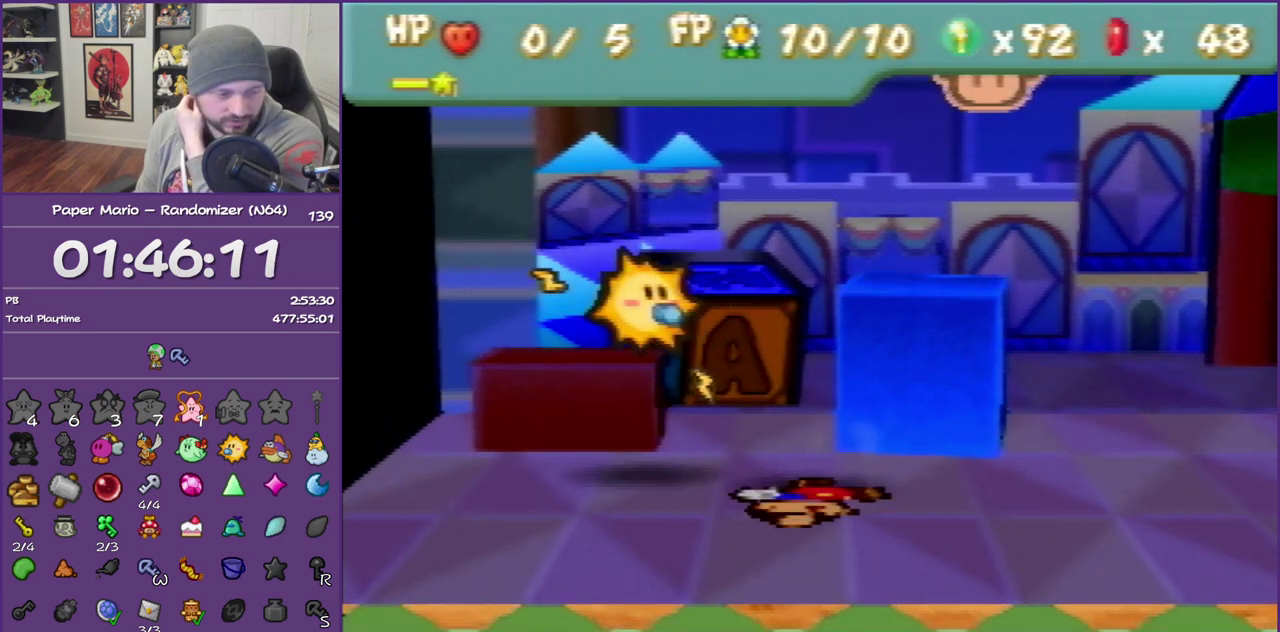
{"buttons": [], "left_stick": "center", "events": [[33, "B", "up"], [100, "B", "down"], [250, "B", "up"], [300, "B", "down"], [483, "A", "up"], [483, "B", "up"]]}
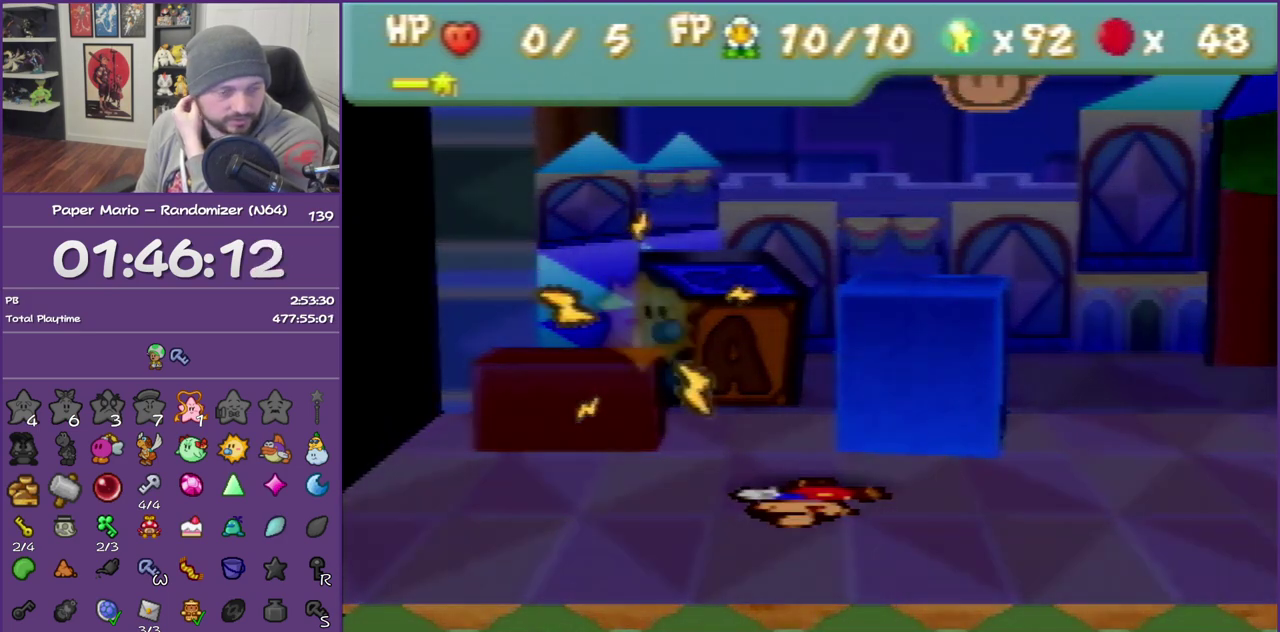
{"buttons": ["A", "B"], "left_stick": "center", "events": [[33, "A", "down"], [33, "B", "down"], [150, "B", "up"], [217, "B", "down"], [367, "A", "up"], [367, "B", "up"], [433, "A", "down"], [433, "B", "down"]]}